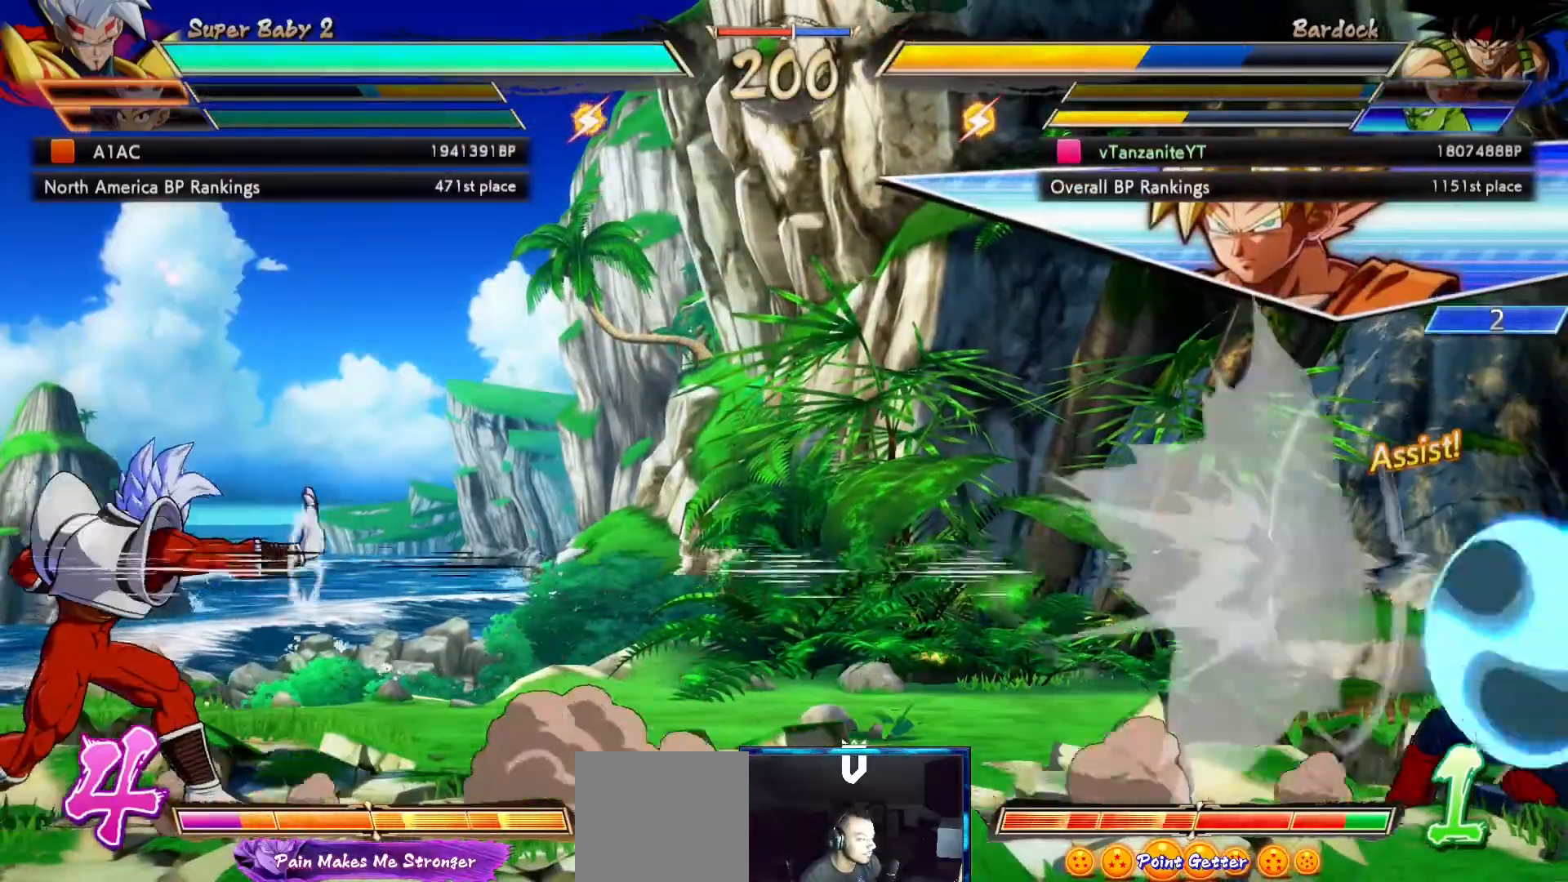
Gameplay with a controller (Xbox layout); each line is a JSON object with the inputs held at the frame after it (dt_ms = milliseconds from this image to that frame). "events" lists button and stick changes between this image and that frame as [ms after this image, input, new state], when the widget could be followed in between. Not read: L3 R3.
{"dt_ms": 500, "buttons": ["DPAD_DOWN", "DPAD_RIGHT"], "left_stick": "center", "right_stick": "center", "events": []}
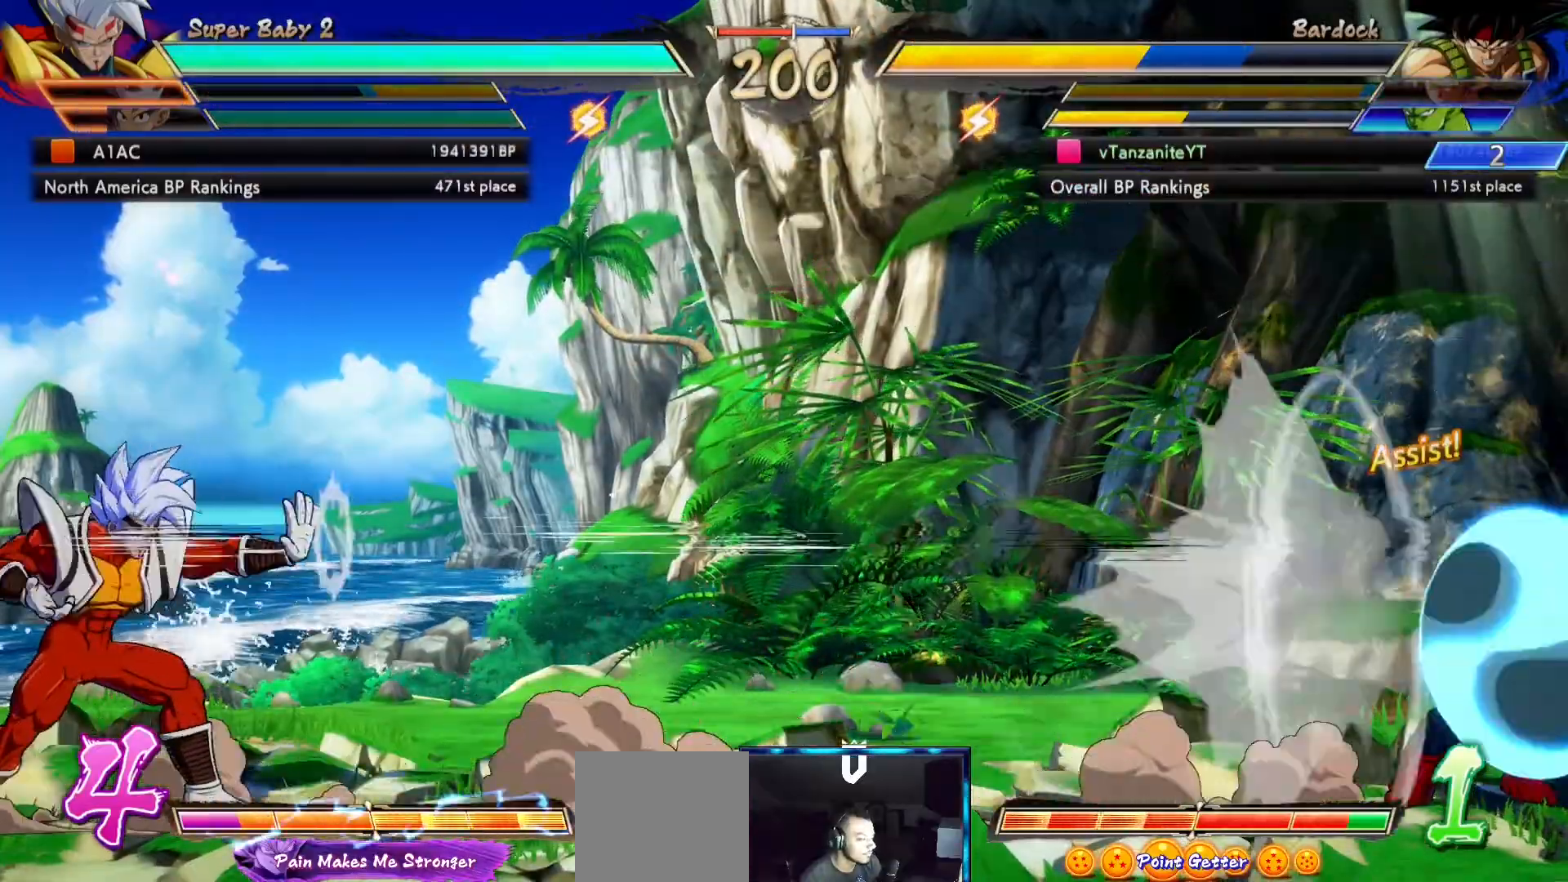
{"dt_ms": 500, "buttons": ["DPAD_DOWN", "DPAD_RIGHT"], "left_stick": "center", "right_stick": "center", "events": []}
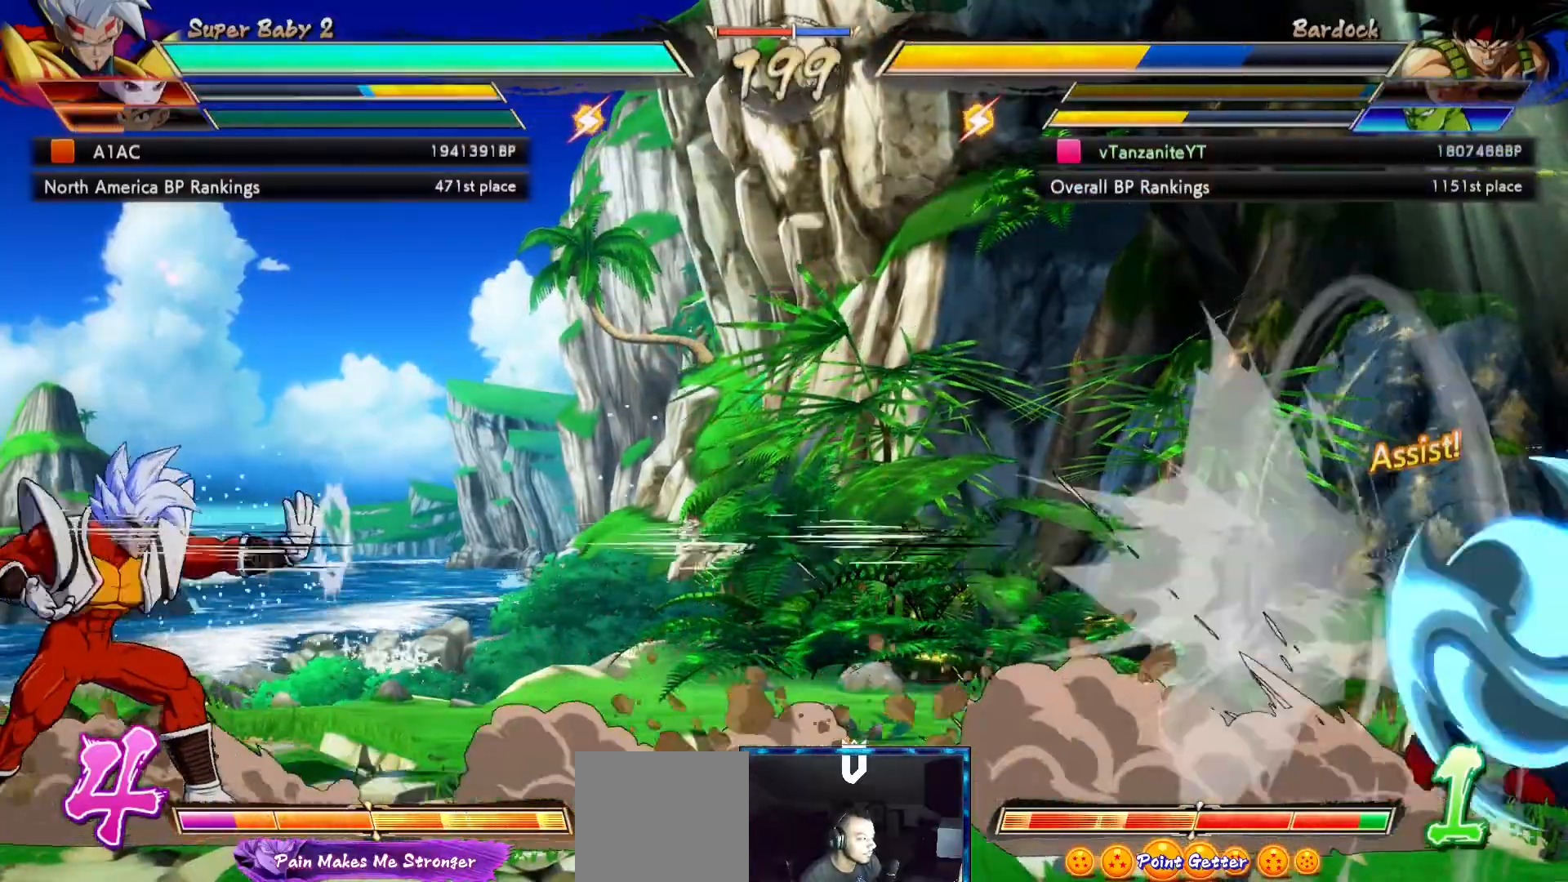
{"dt_ms": 500, "buttons": ["DPAD_DOWN", "DPAD_RIGHT"], "left_stick": "center", "right_stick": "center", "events": []}
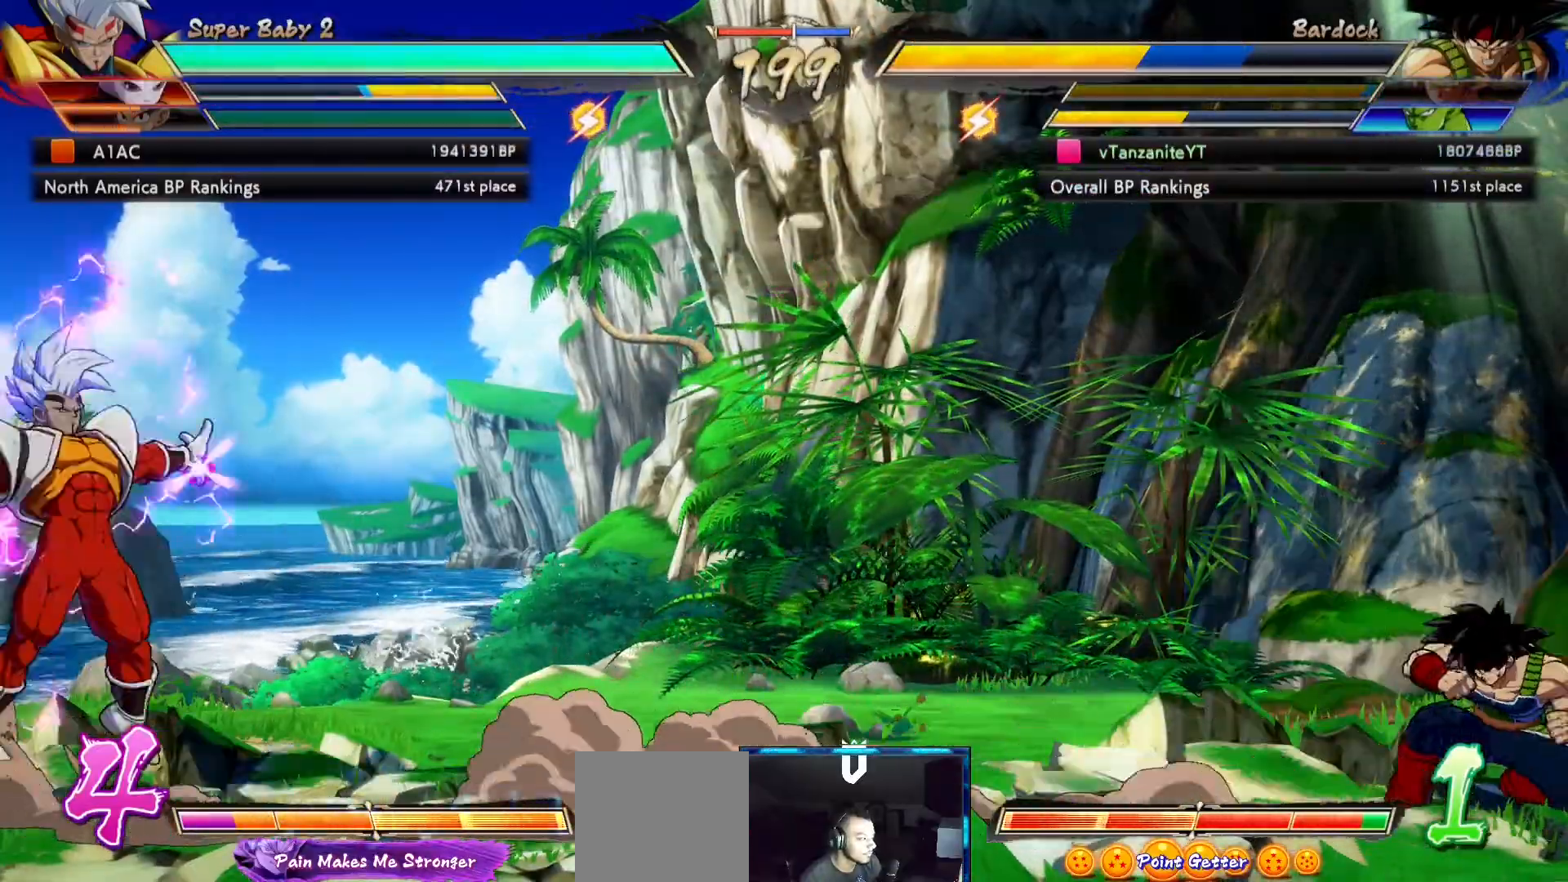
{"dt_ms": 500, "buttons": ["DPAD_DOWN", "DPAD_RIGHT"], "left_stick": "center", "right_stick": "center", "events": []}
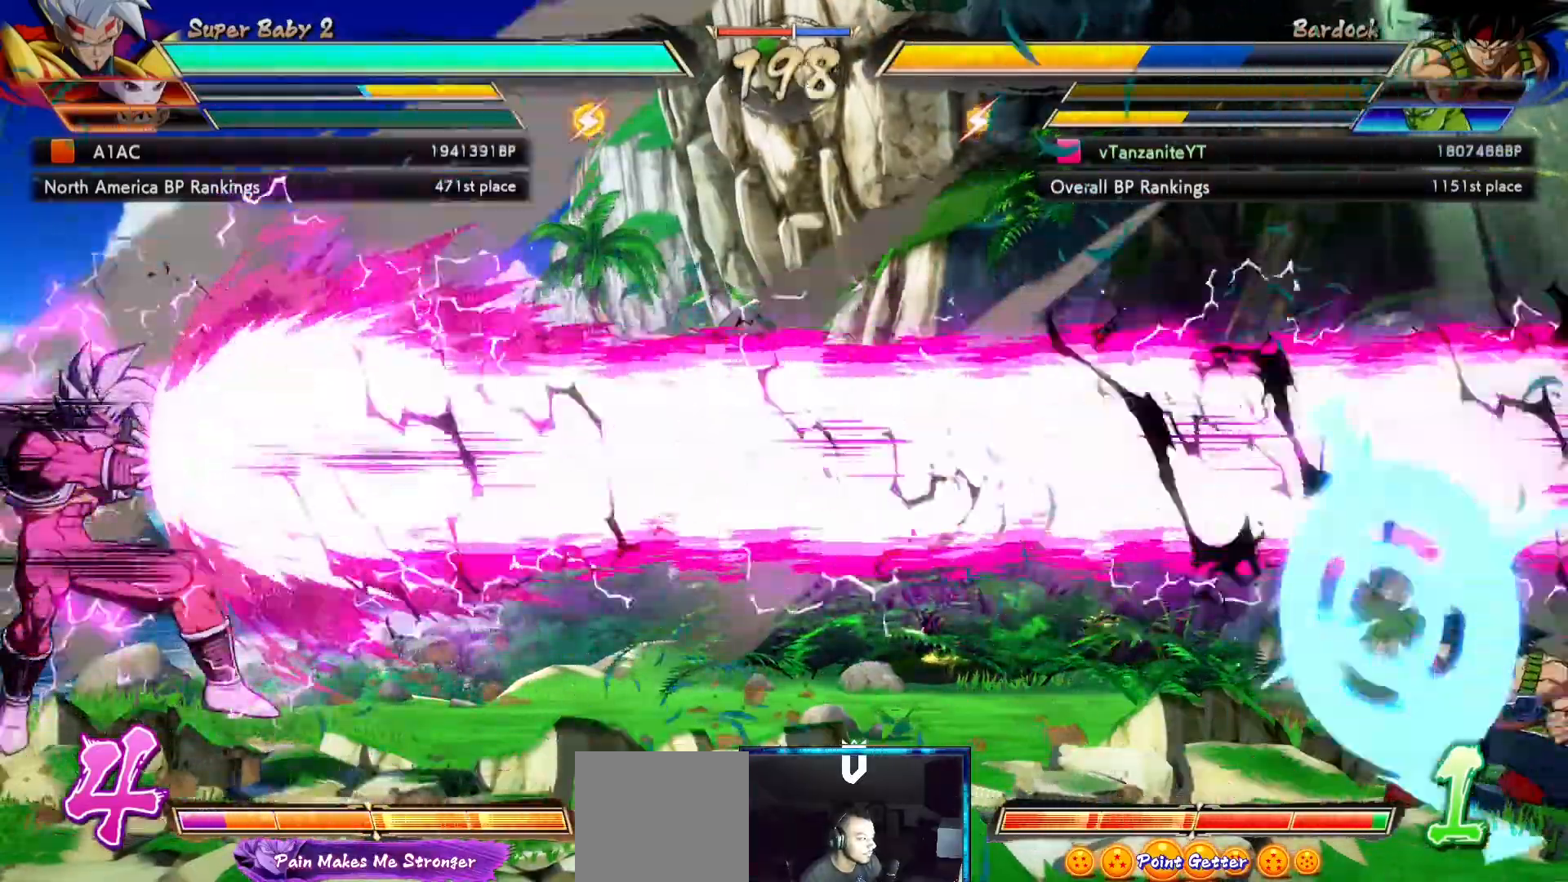
{"dt_ms": 500, "buttons": [], "left_stick": "center", "right_stick": "center", "events": [[333, "DPAD_DOWN", "up"], [333, "DPAD_RIGHT", "up"], [417, "DPAD_LEFT", "down"], [467, "DPAD_LEFT", "up"]]}
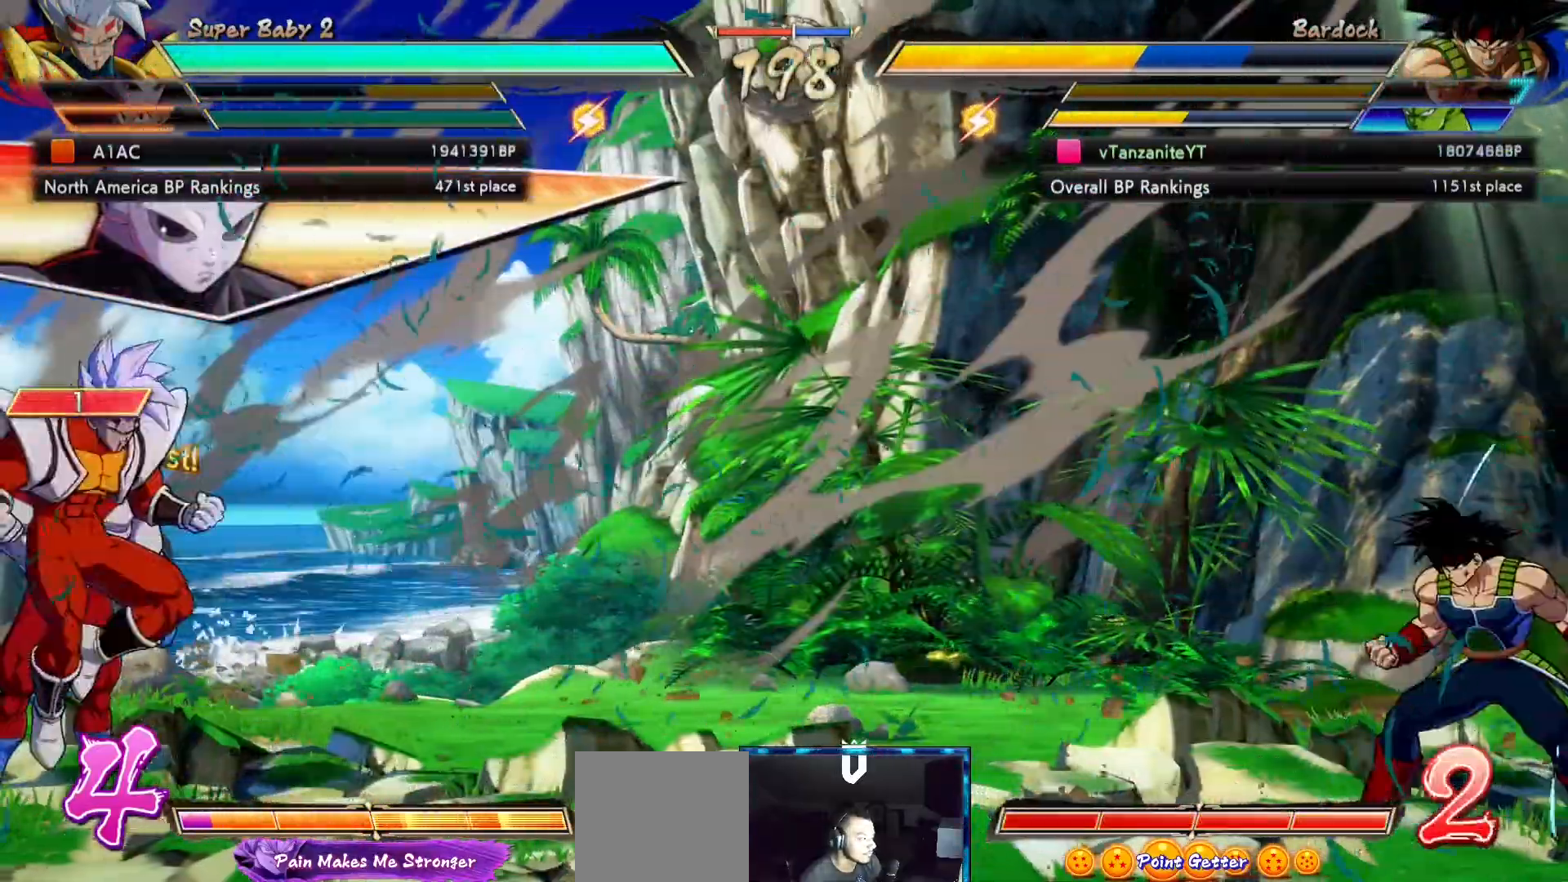
{"dt_ms": 500, "buttons": ["DPAD_RIGHT"], "left_stick": "center", "right_stick": "center", "events": [[33, "DPAD_LEFT", "down"], [150, "DPAD_LEFT", "up"], [150, "DPAD_UP", "down"], [250, "DPAD_RIGHT", "down"], [267, "DPAD_UP", "up"]]}
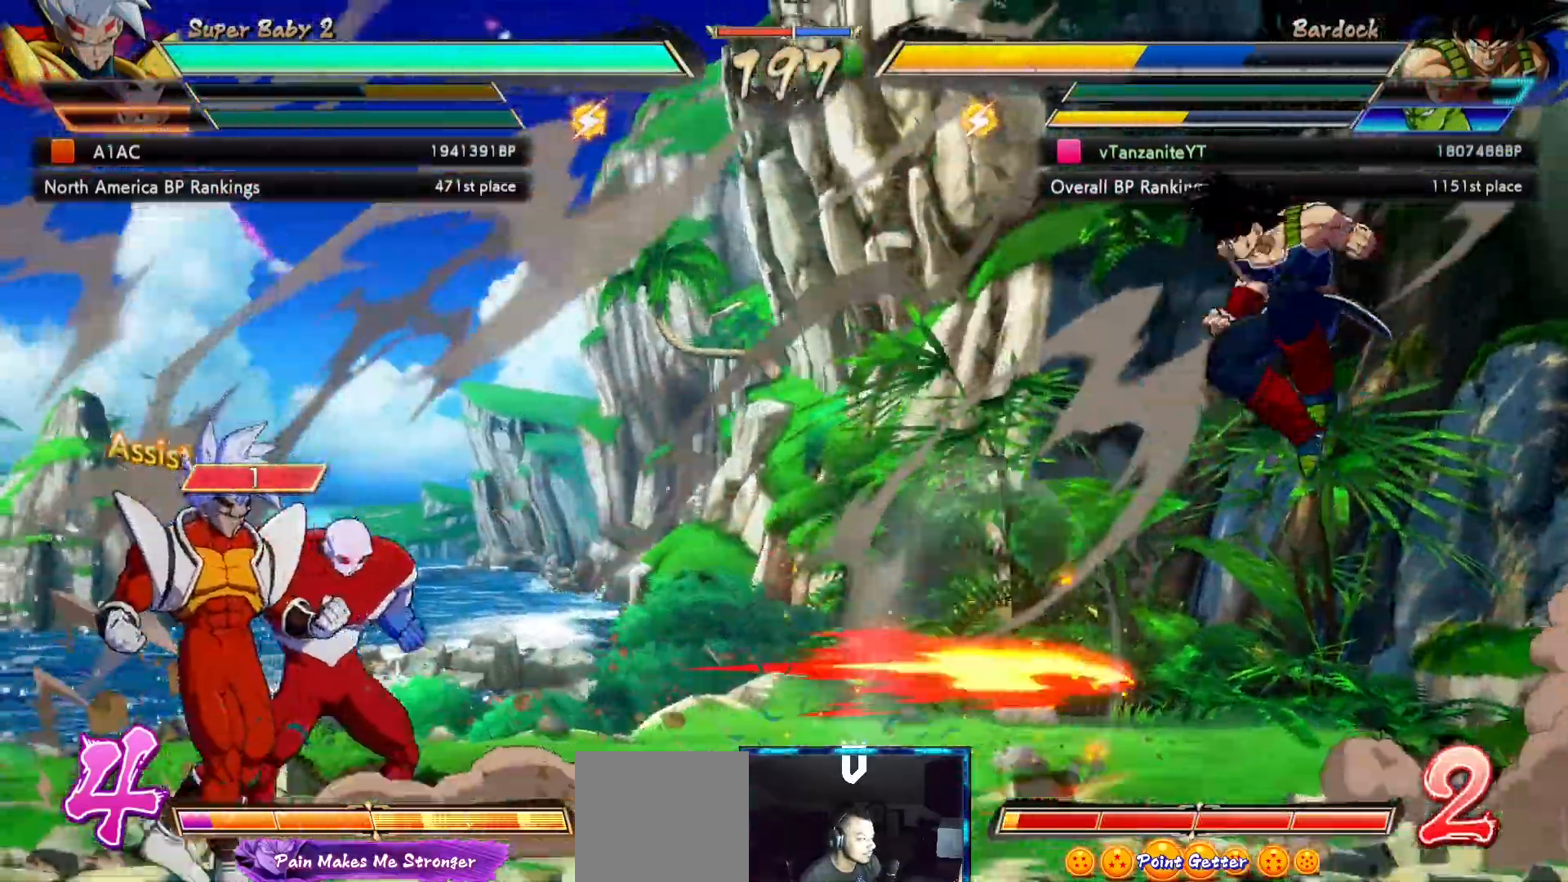
{"dt_ms": 500, "buttons": ["DPAD_UP", "DPAD_RIGHT"], "left_stick": "center", "right_stick": "center", "events": [[433, "DPAD_UP", "down"]]}
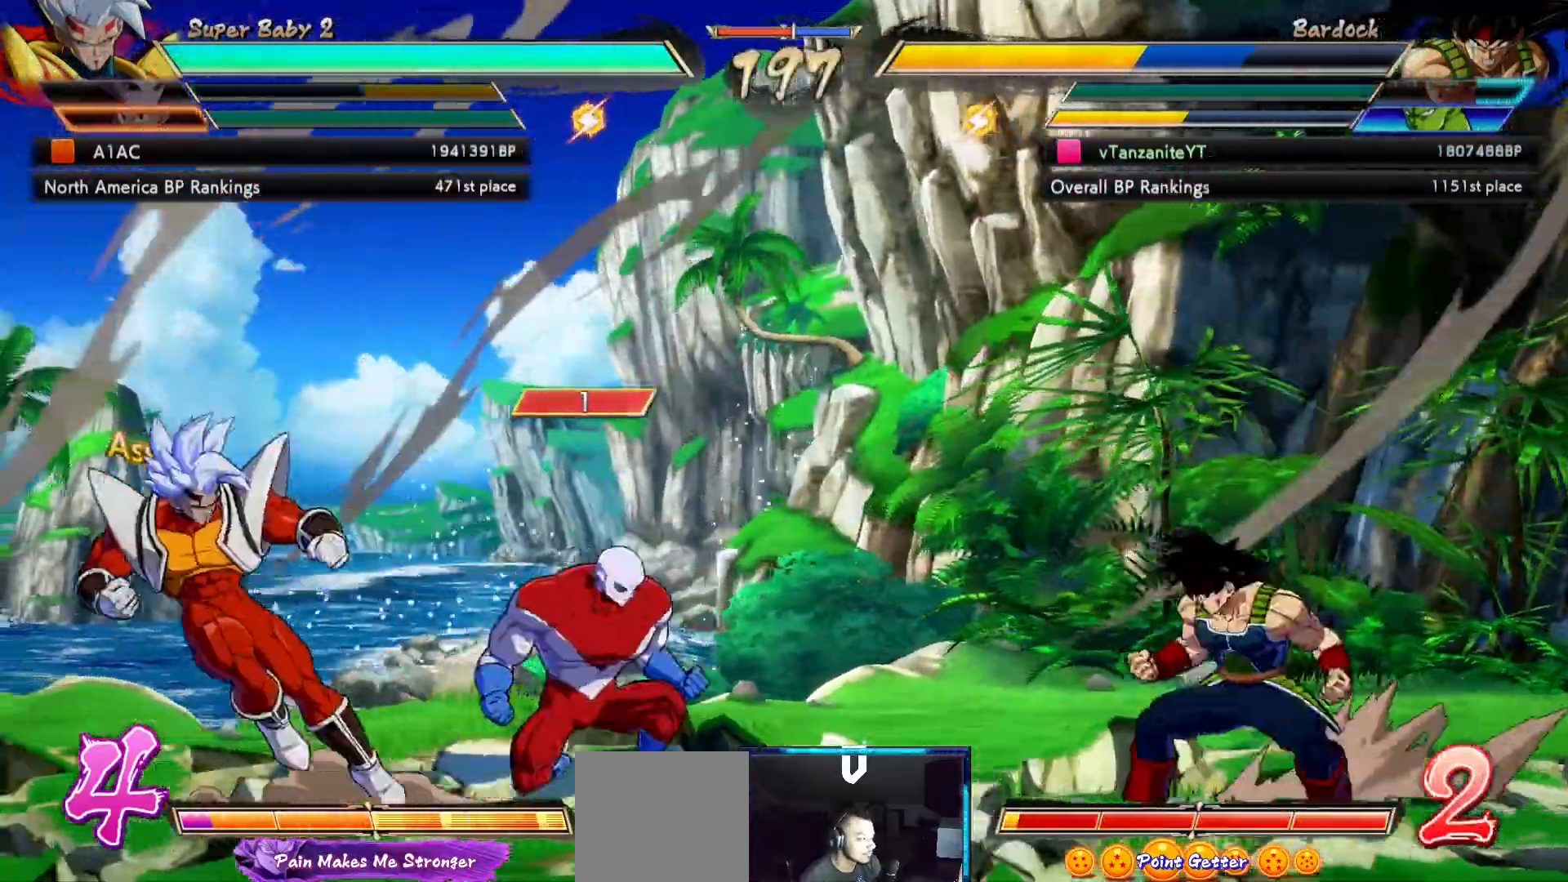
{"dt_ms": 500, "buttons": ["DPAD_RIGHT"], "left_stick": "center", "right_stick": "center", "events": [[50, "DPAD_UP", "up"]]}
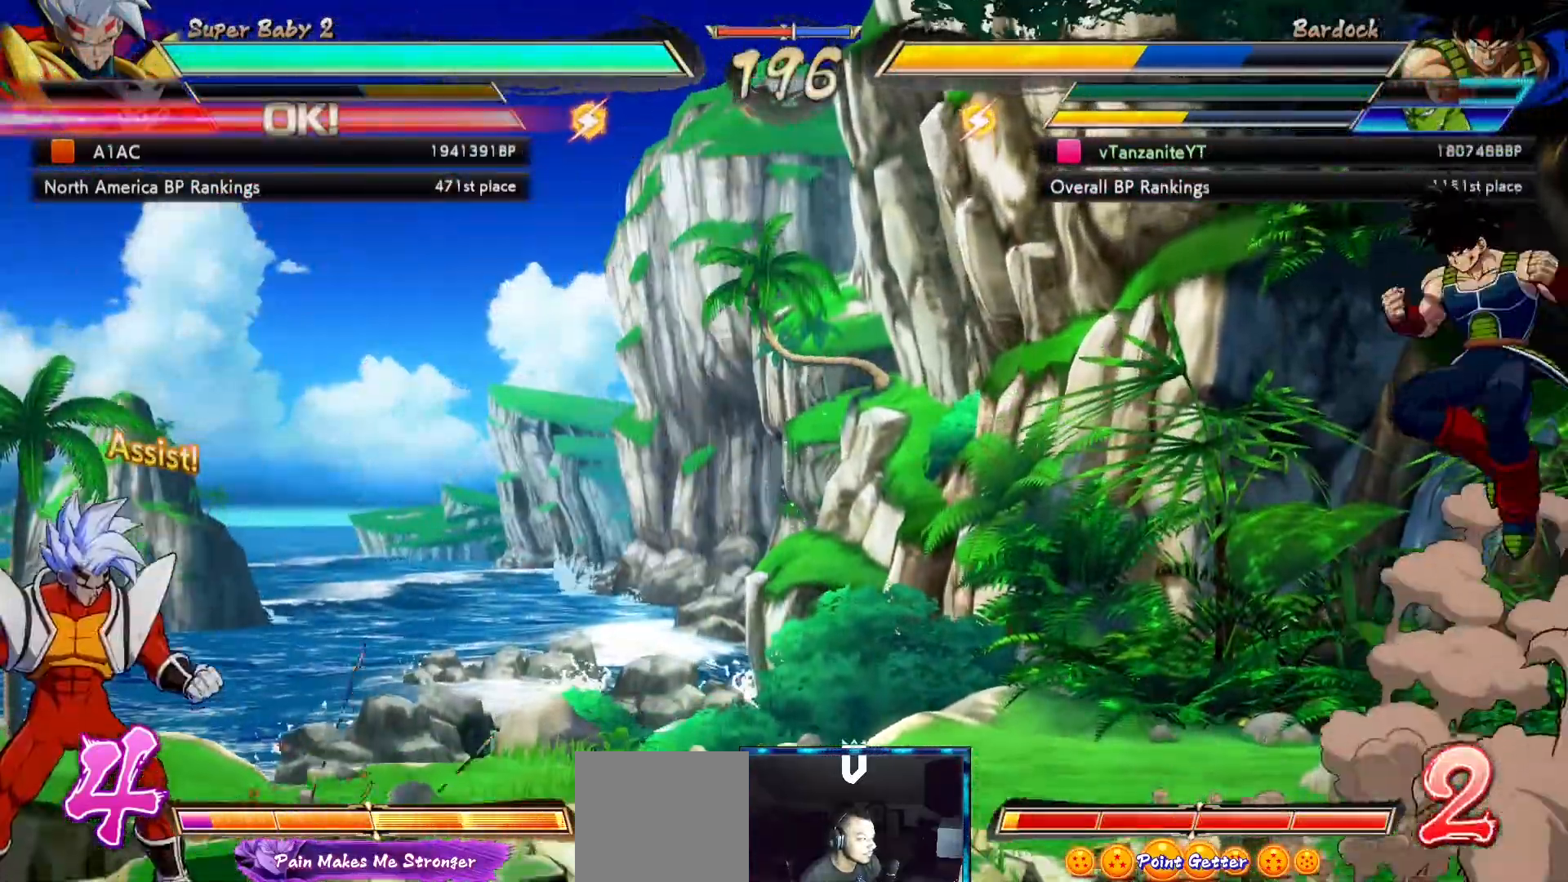
{"dt_ms": 500, "buttons": ["DPAD_RIGHT"], "left_stick": "center", "right_stick": "center", "events": []}
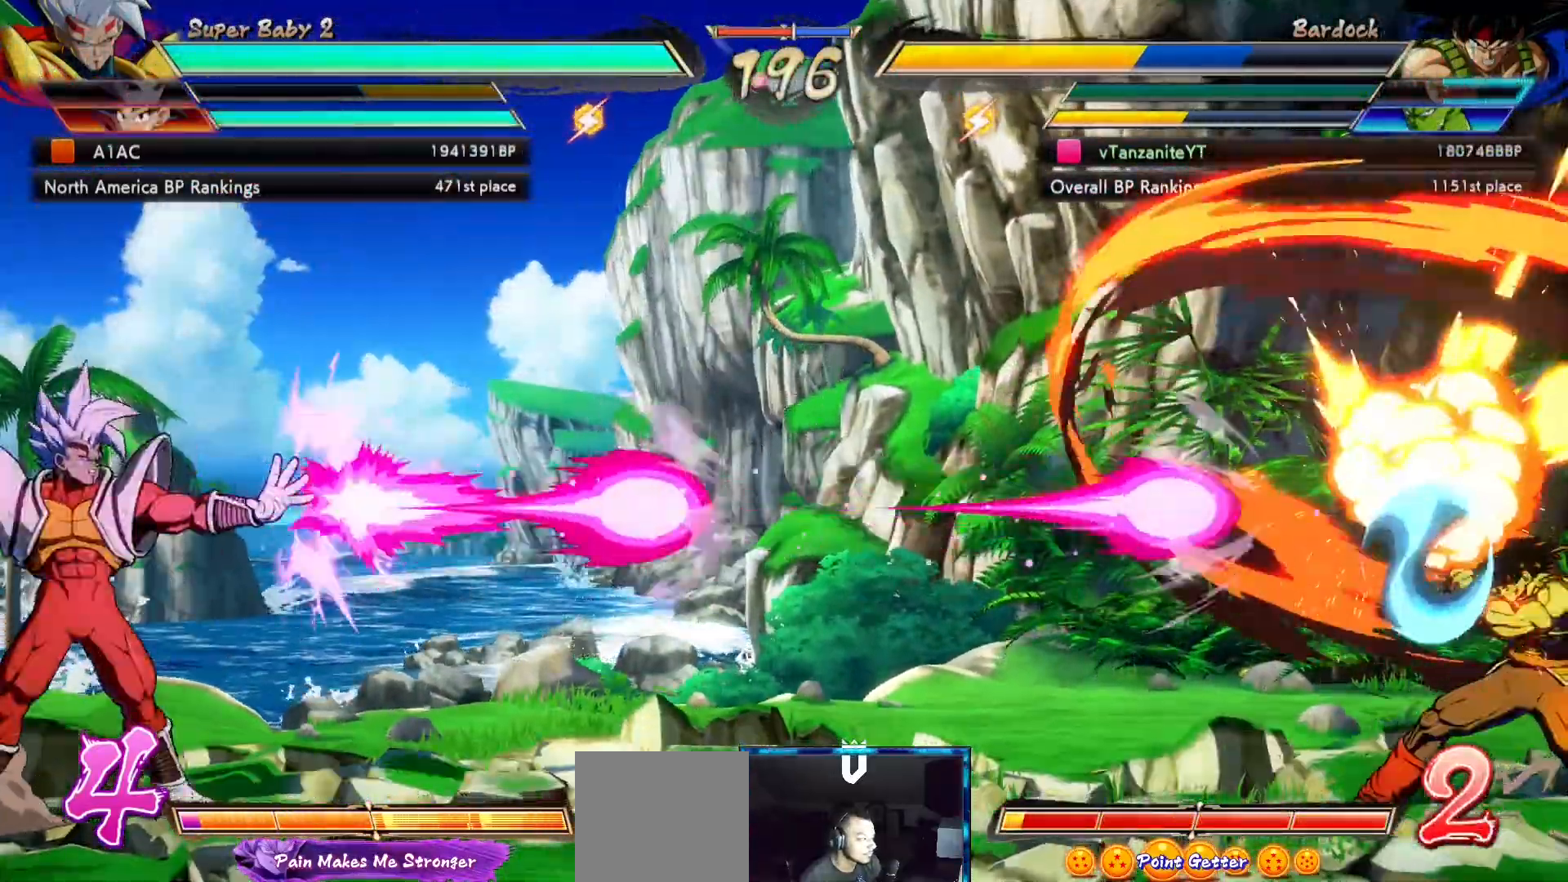
{"dt_ms": 500, "buttons": [], "left_stick": "center", "right_stick": "center", "events": [[250, "DPAD_RIGHT", "up"], [400, "A", "down"], [467, "A", "up"]]}
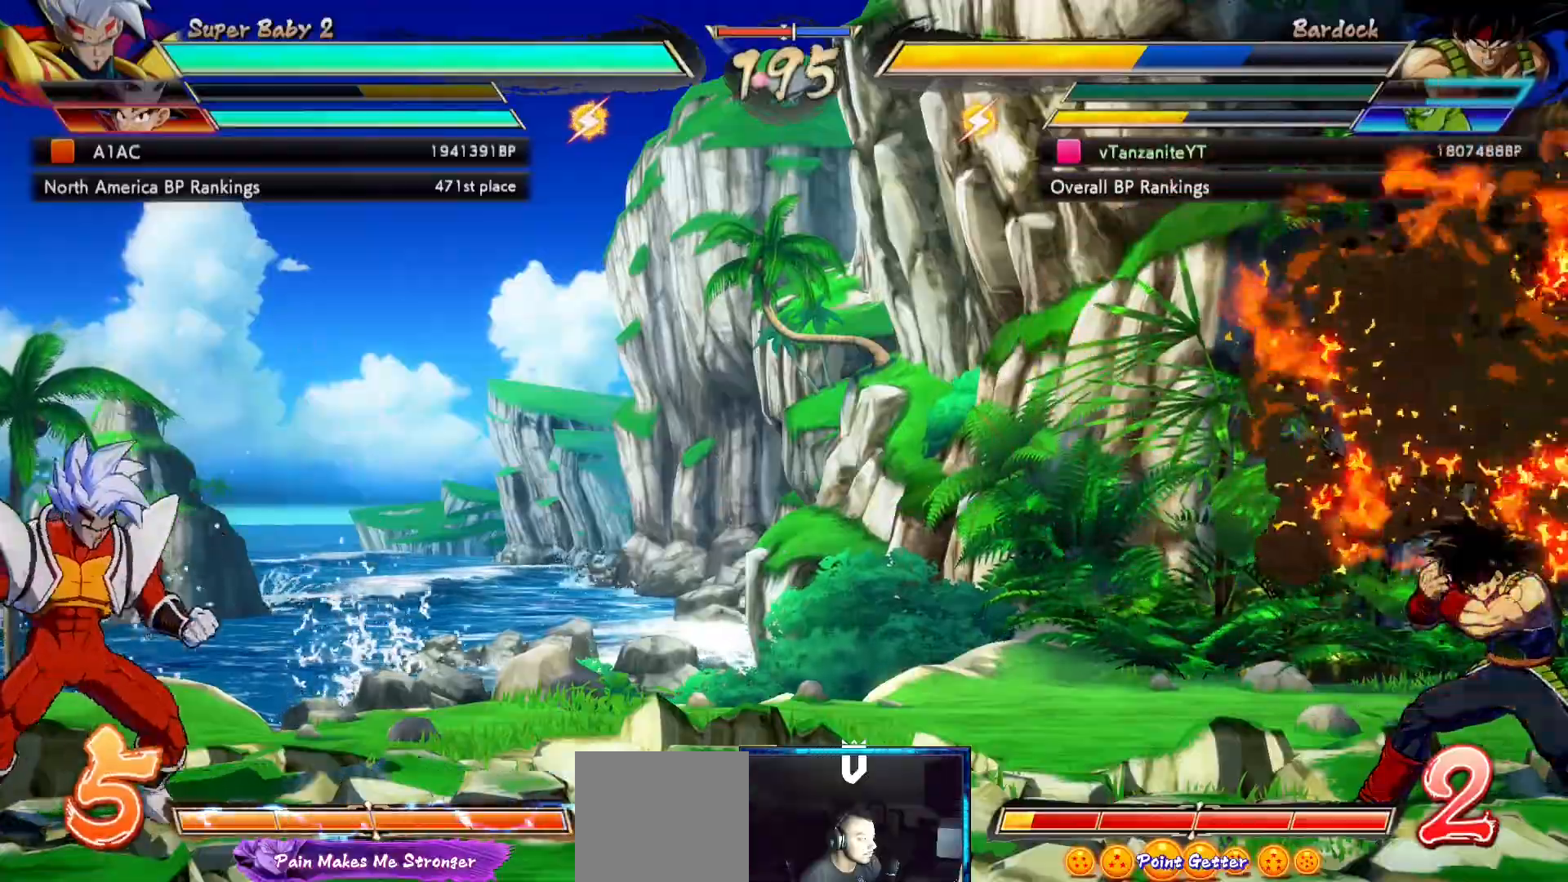
{"dt_ms": 500, "buttons": ["DPAD_DOWN"], "left_stick": "center", "right_stick": "center", "events": [[233, "DPAD_DOWN", "down"], [283, "DPAD_LEFT", "down"], [333, "DPAD_DOWN", "up"], [350, "B", "down"], [433, "B", "up"], [433, "DPAD_LEFT", "up"], [450, "DPAD_DOWN", "down"]]}
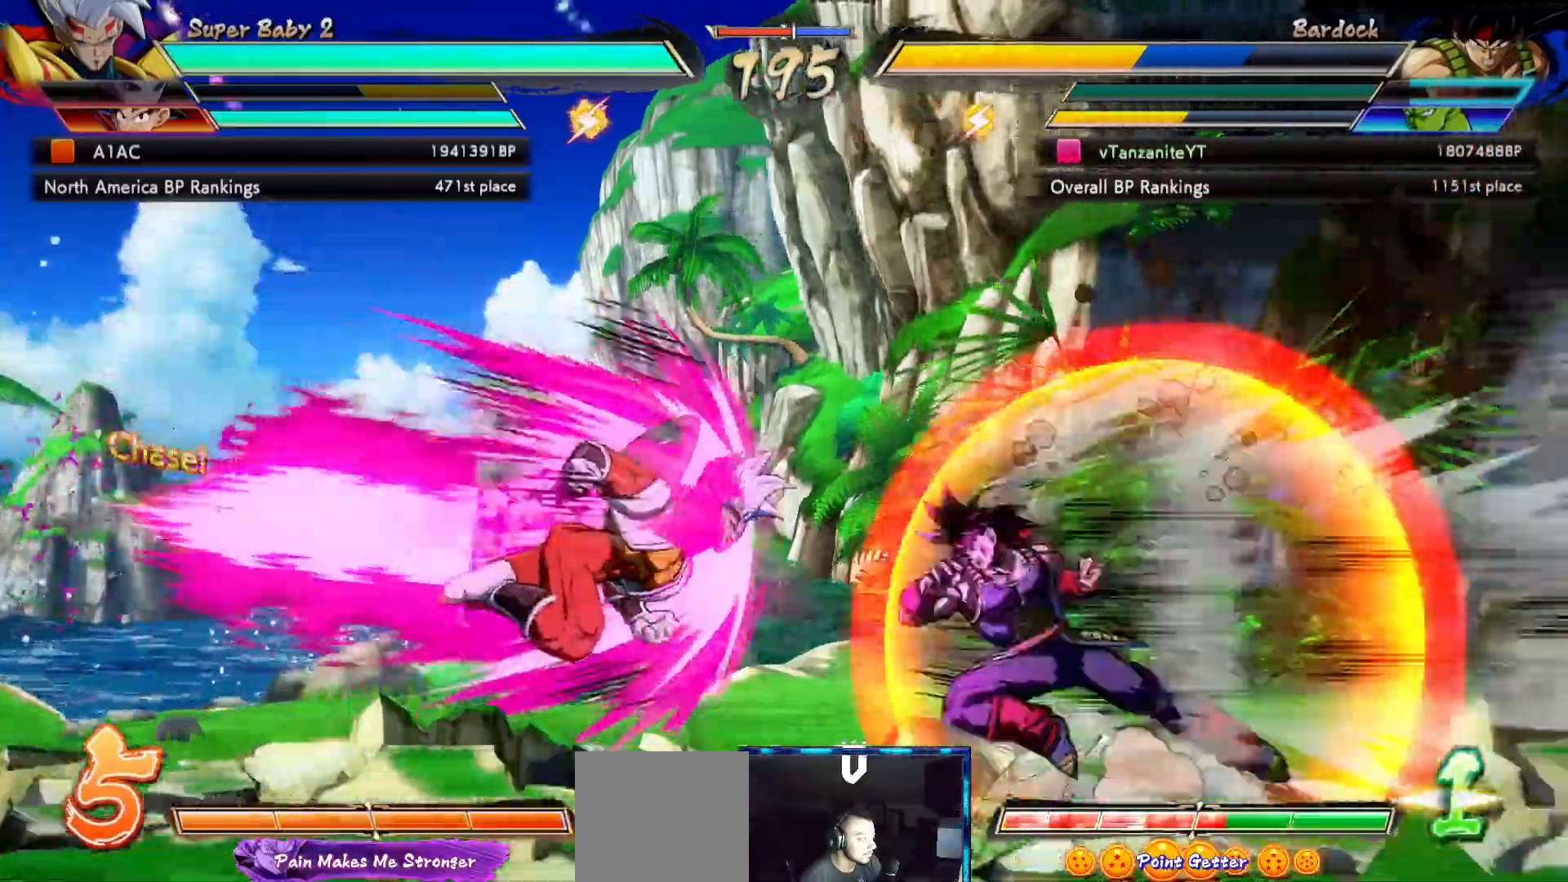
{"dt_ms": 500, "buttons": [], "left_stick": "center", "right_stick": "center", "events": [[17, "DPAD_RIGHT", "down"], [283, "DPAD_DOWN", "up"], [283, "DPAD_RIGHT", "up"], [383, "X", "down"], [450, "X", "up"]]}
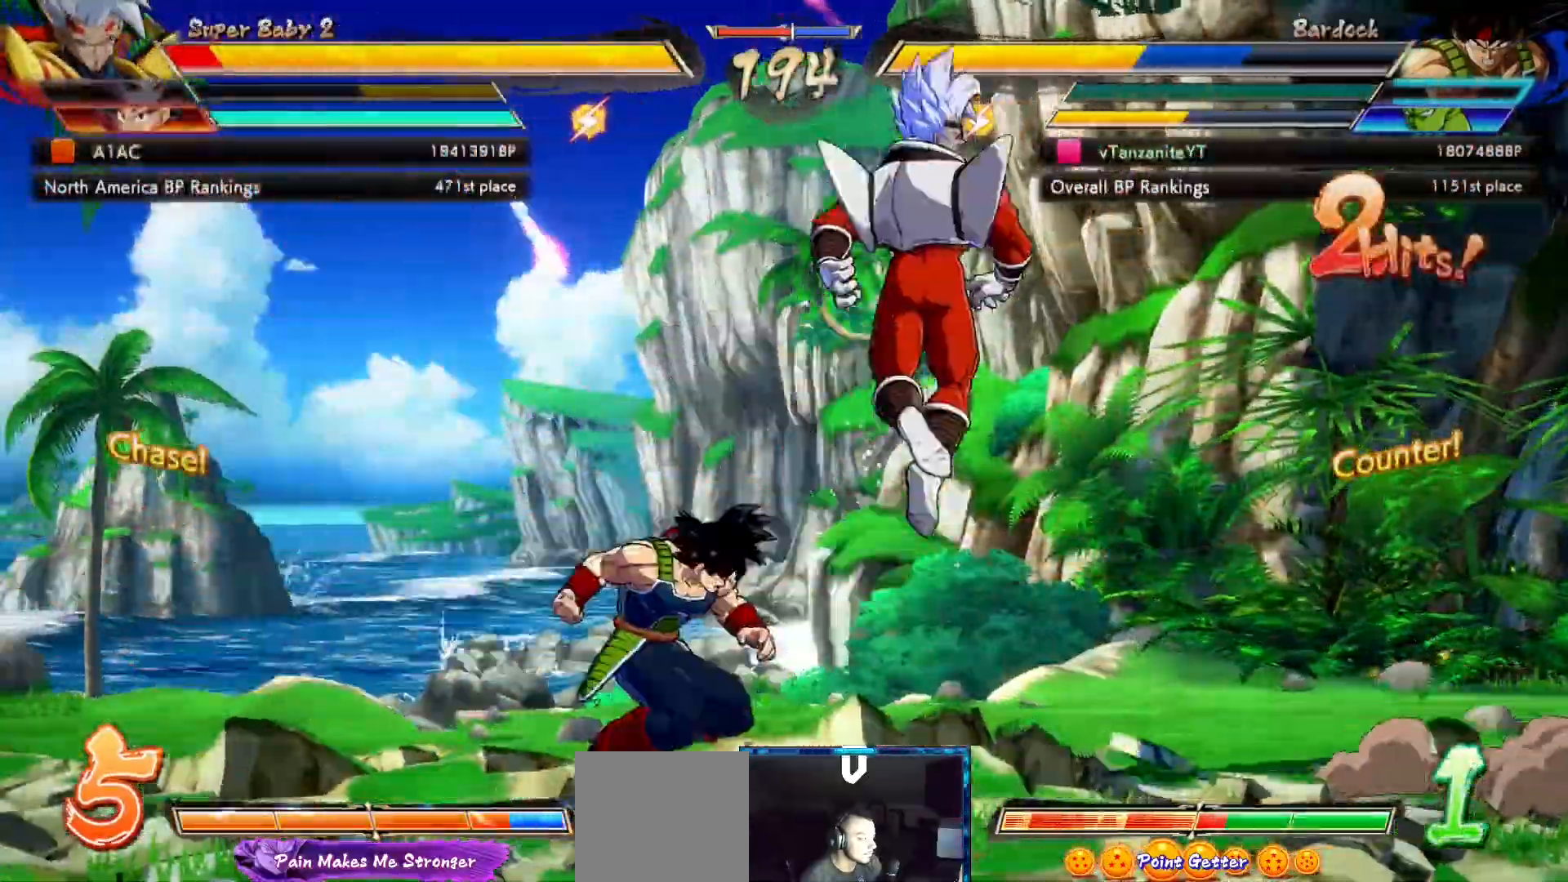
{"dt_ms": 500, "buttons": [], "left_stick": "center", "right_stick": "center"}
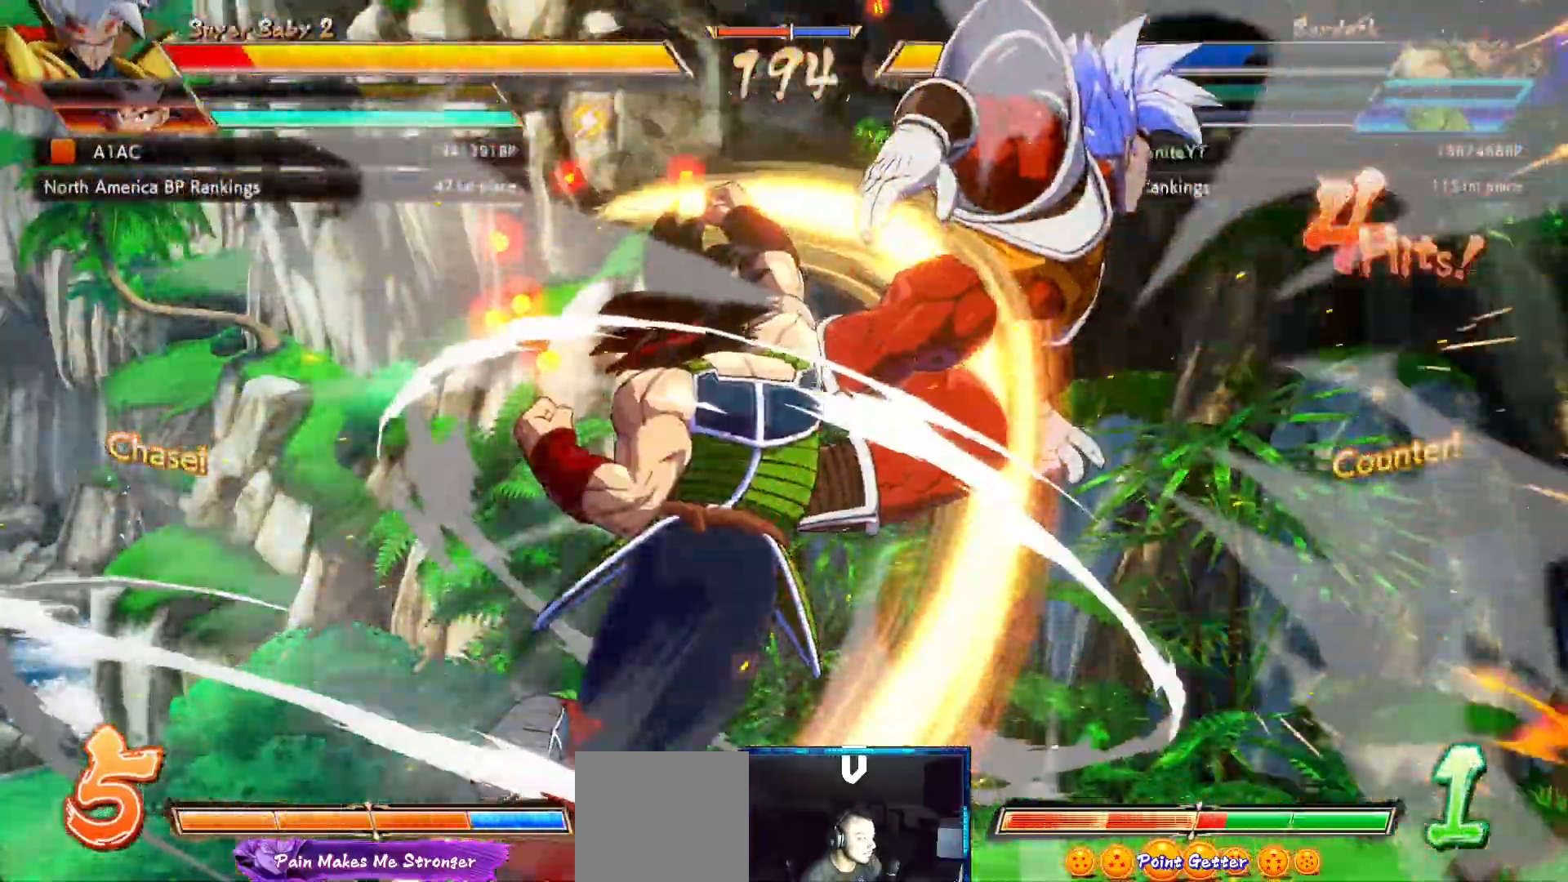
{"dt_ms": 1000, "buttons": [], "left_stick": "center", "right_stick": "center"}
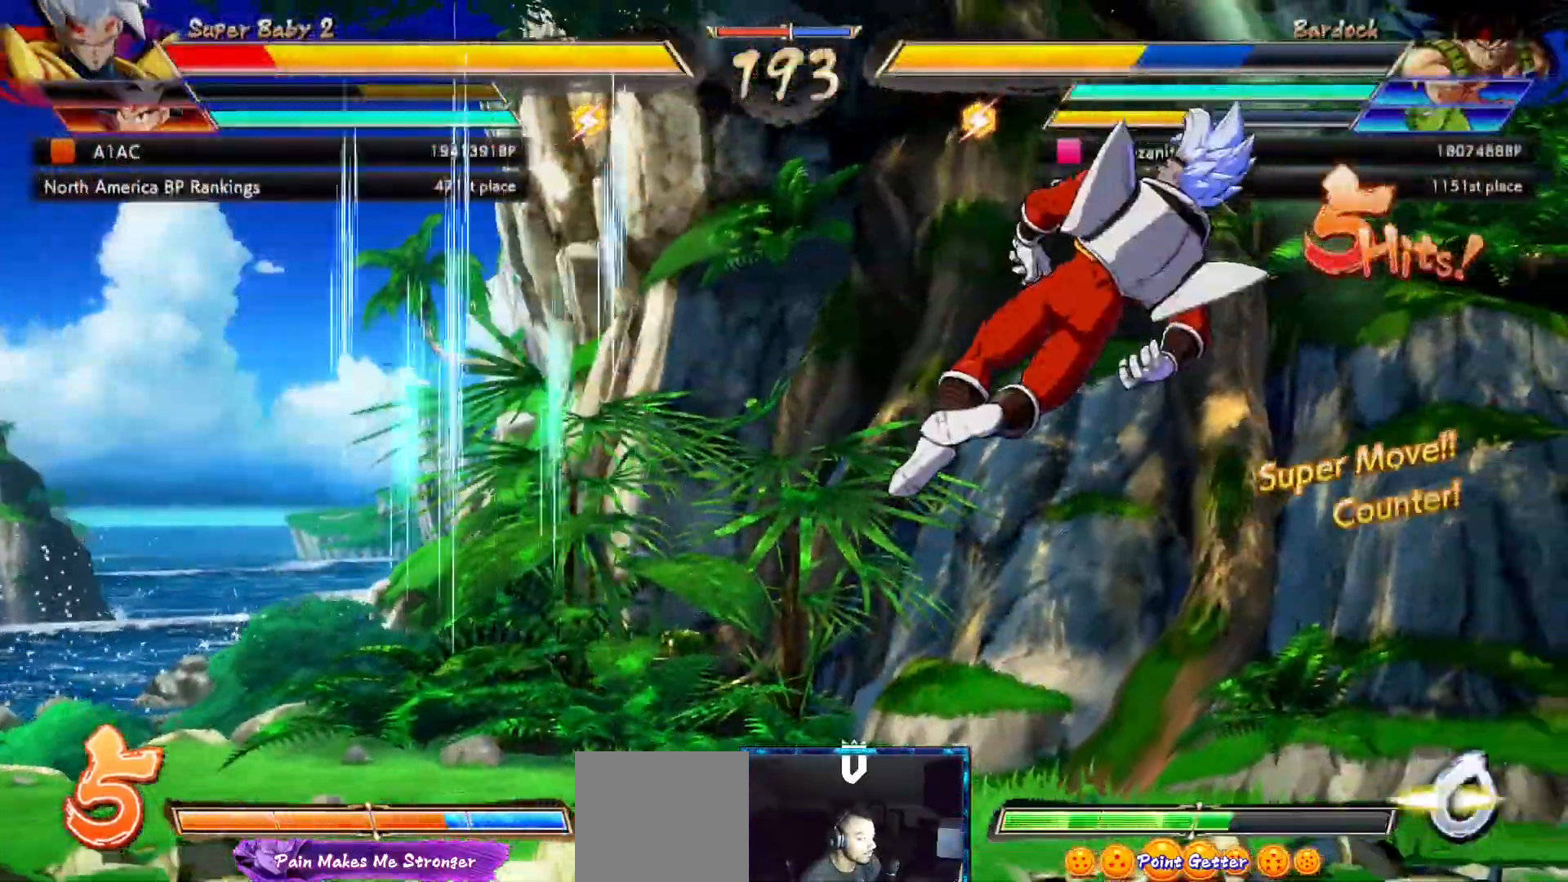
{"dt_ms": 500, "buttons": [], "left_stick": "center", "right_stick": "center", "events": []}
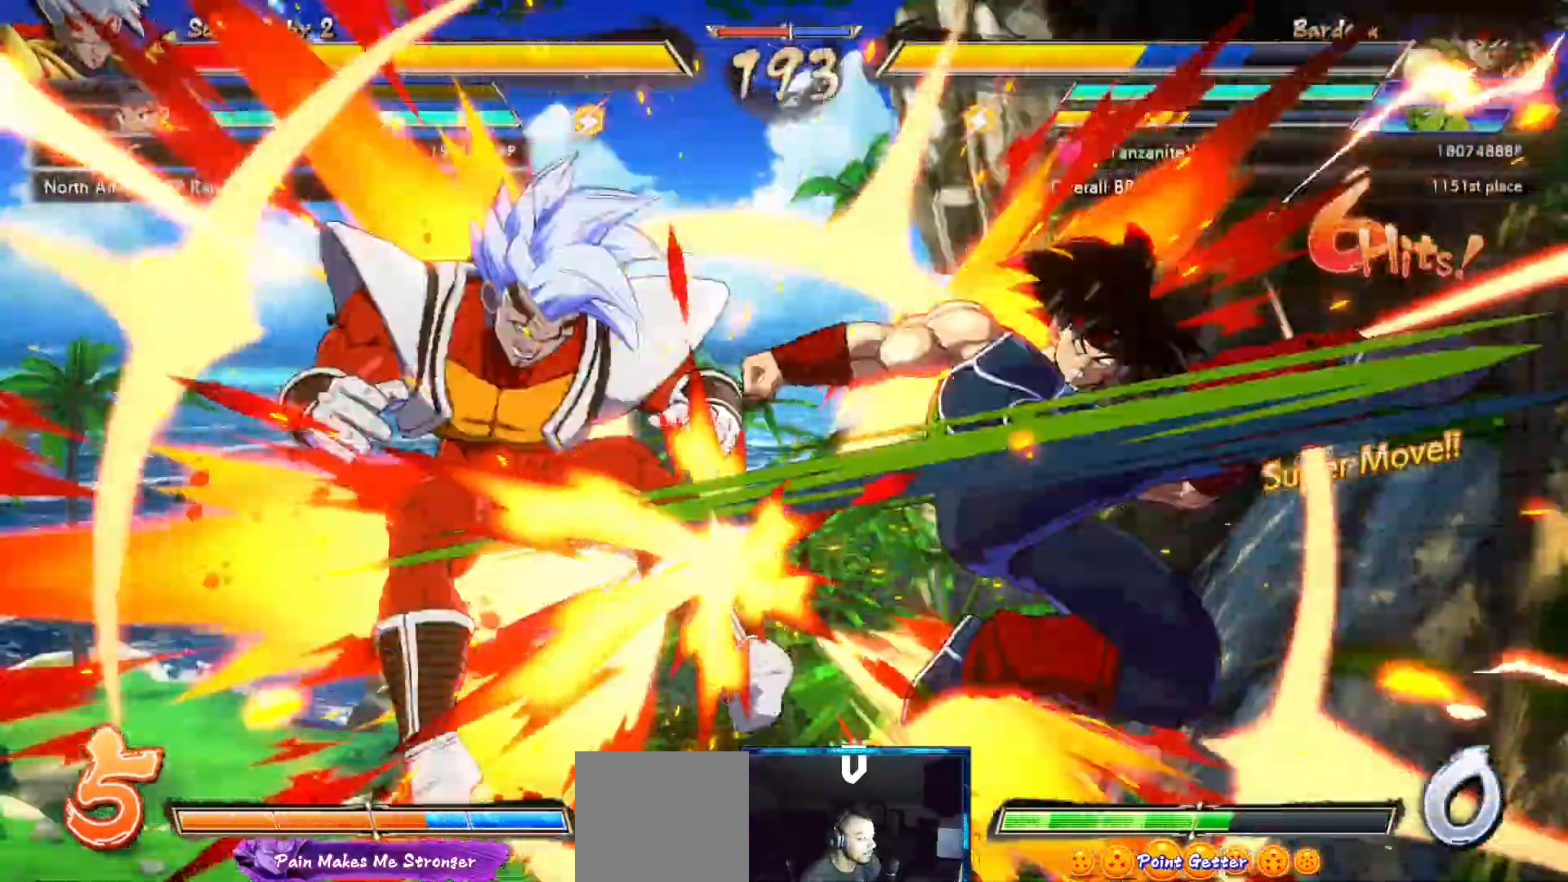
{"dt_ms": 500, "buttons": [], "left_stick": "center", "right_stick": "center", "events": []}
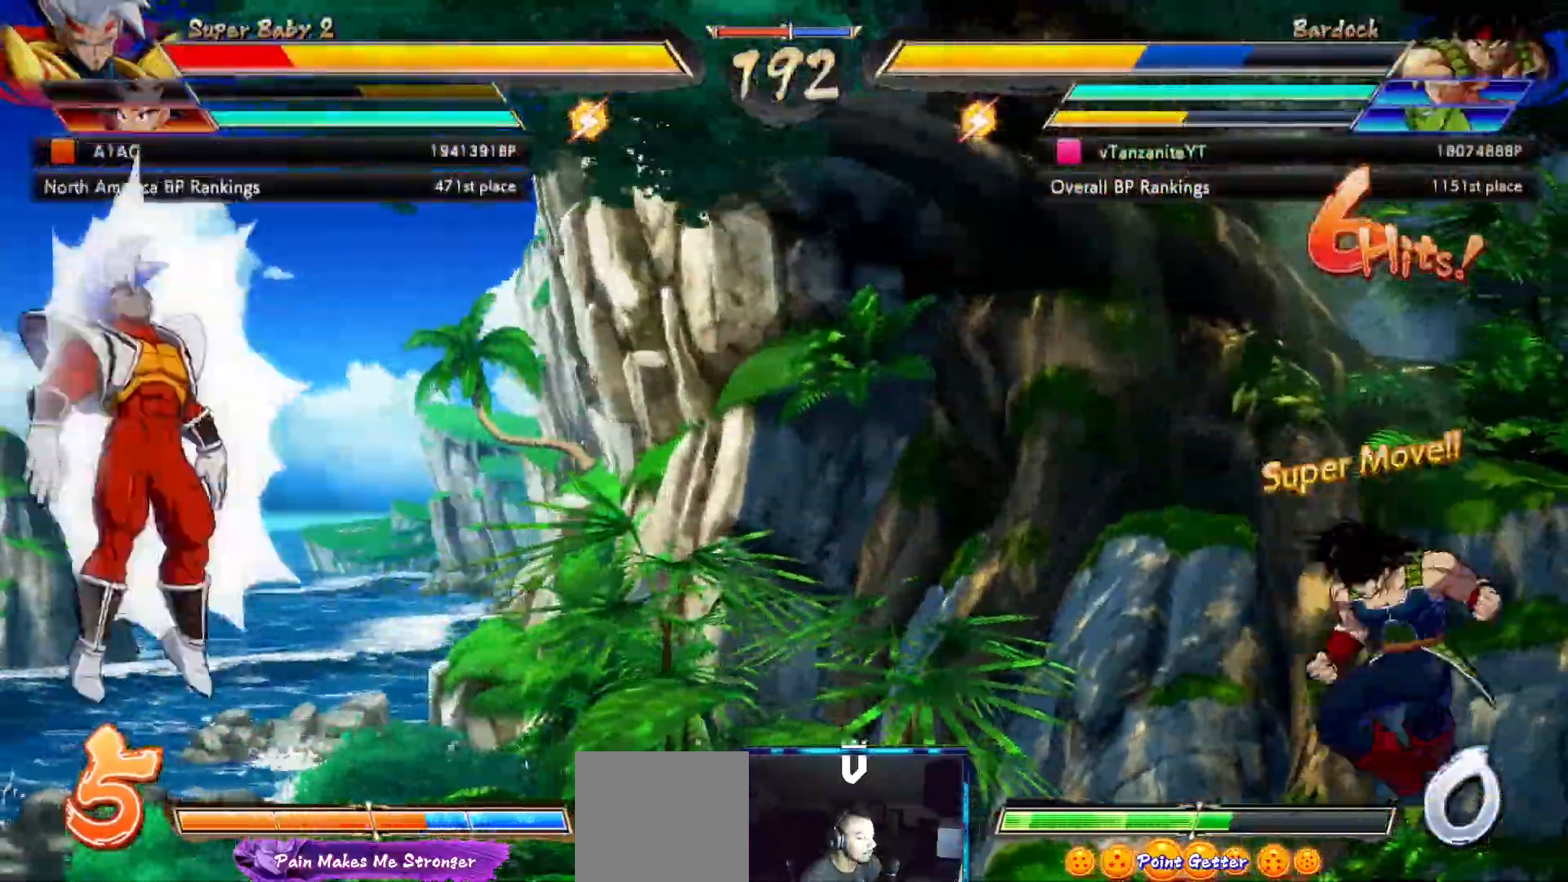
{"dt_ms": 500, "buttons": ["X"], "left_stick": "center", "right_stick": "center"}
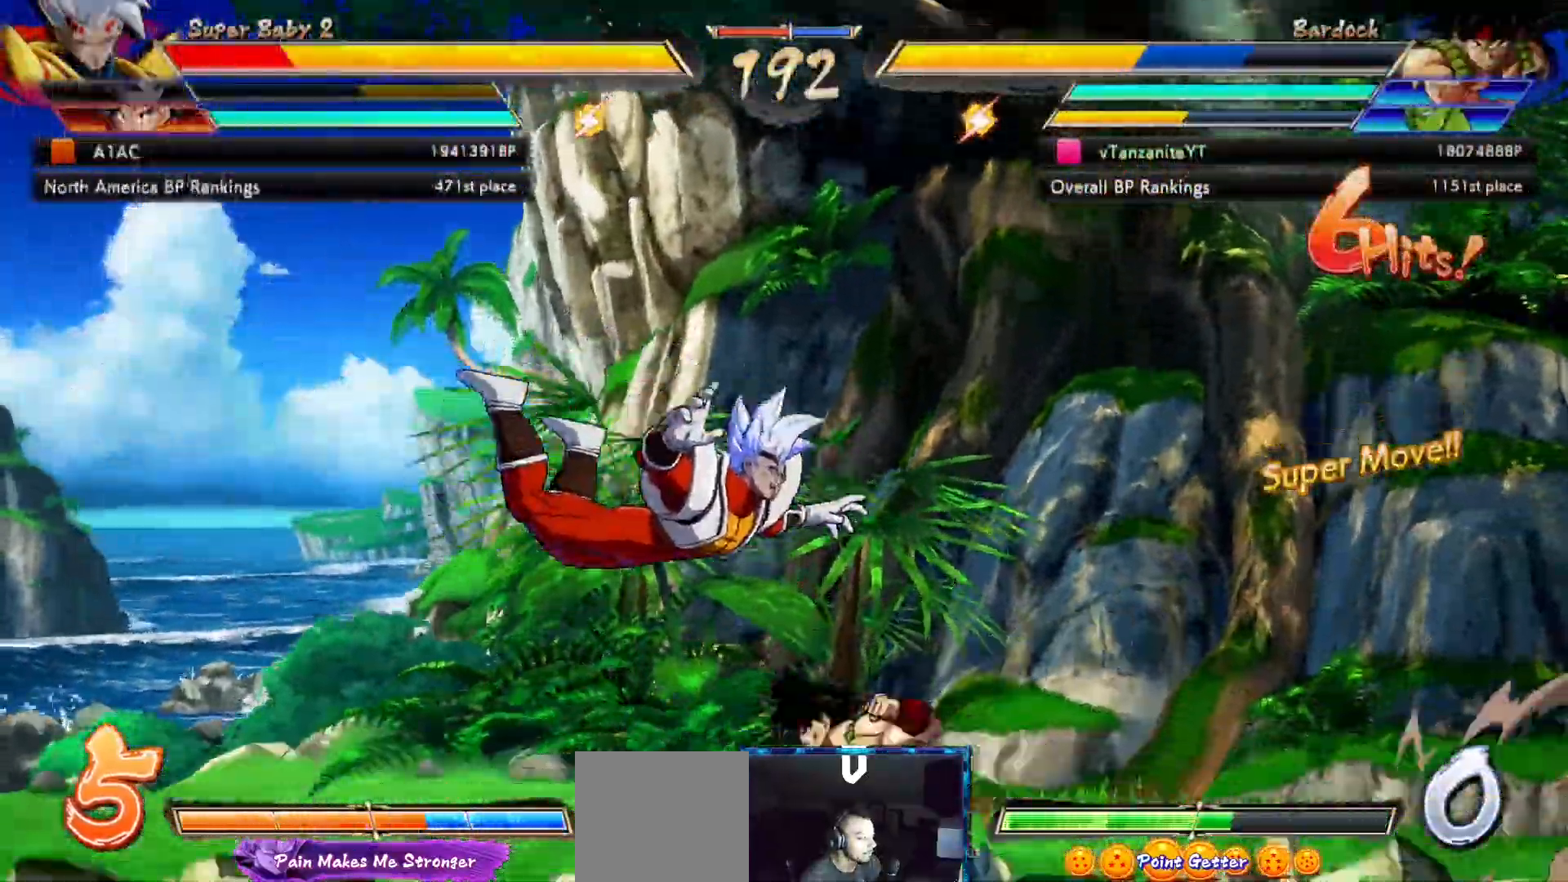
{"dt_ms": 500, "buttons": [], "left_stick": "center", "right_stick": "center", "events": [[33, "X", "up"], [150, "X", "down"], [250, "X", "up"]]}
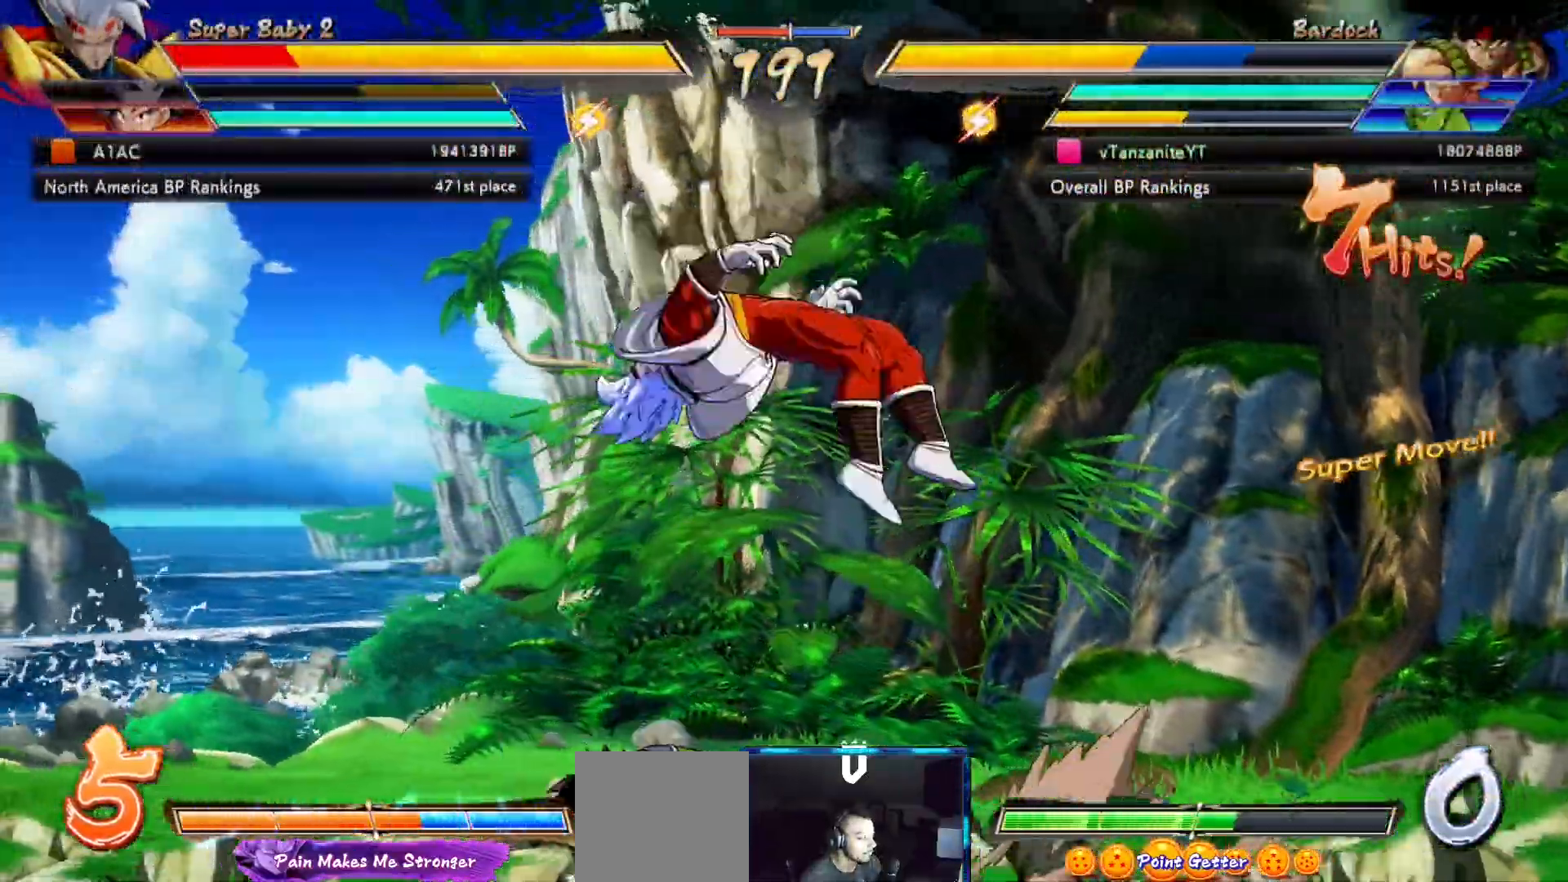
{"dt_ms": 500, "buttons": [], "left_stick": "center", "right_stick": "center", "events": [[250, "DPAD_LEFT", "down"], [250, "DPAD_UP", "down"], [333, "DPAD_LEFT", "up"], [333, "DPAD_UP", "up"]]}
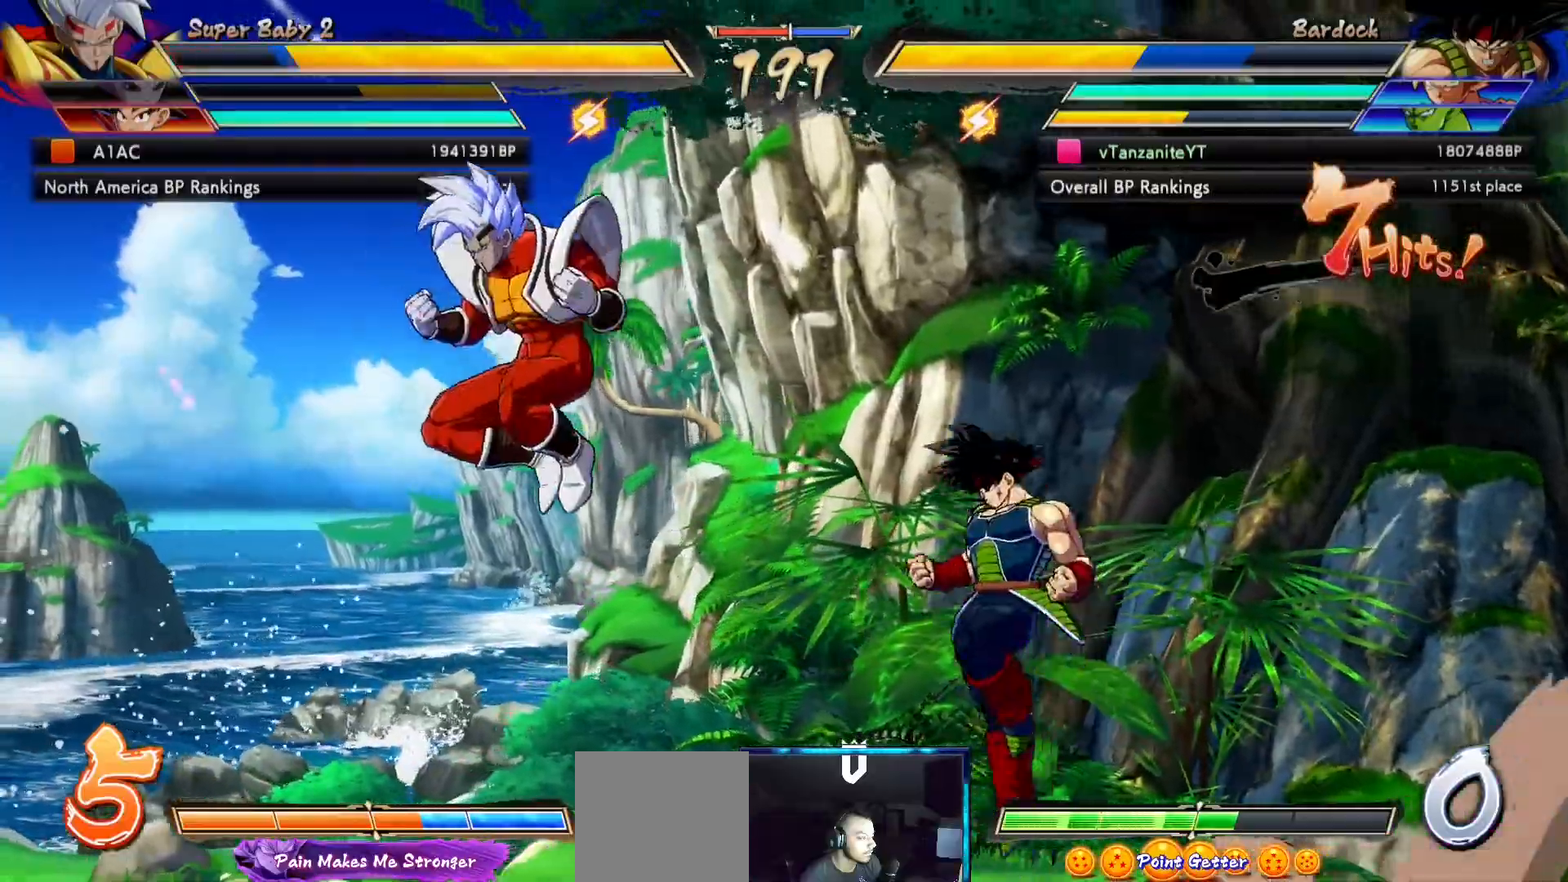
{"dt_ms": 500, "buttons": ["DPAD_DOWN", "DPAD_LEFT"], "left_stick": "center", "right_stick": "center", "events": [[83, "DPAD_RIGHT", "down"], [433, "DPAD_DOWN", "down"], [483, "DPAD_RIGHT", "up"], [500, "DPAD_LEFT", "down"]]}
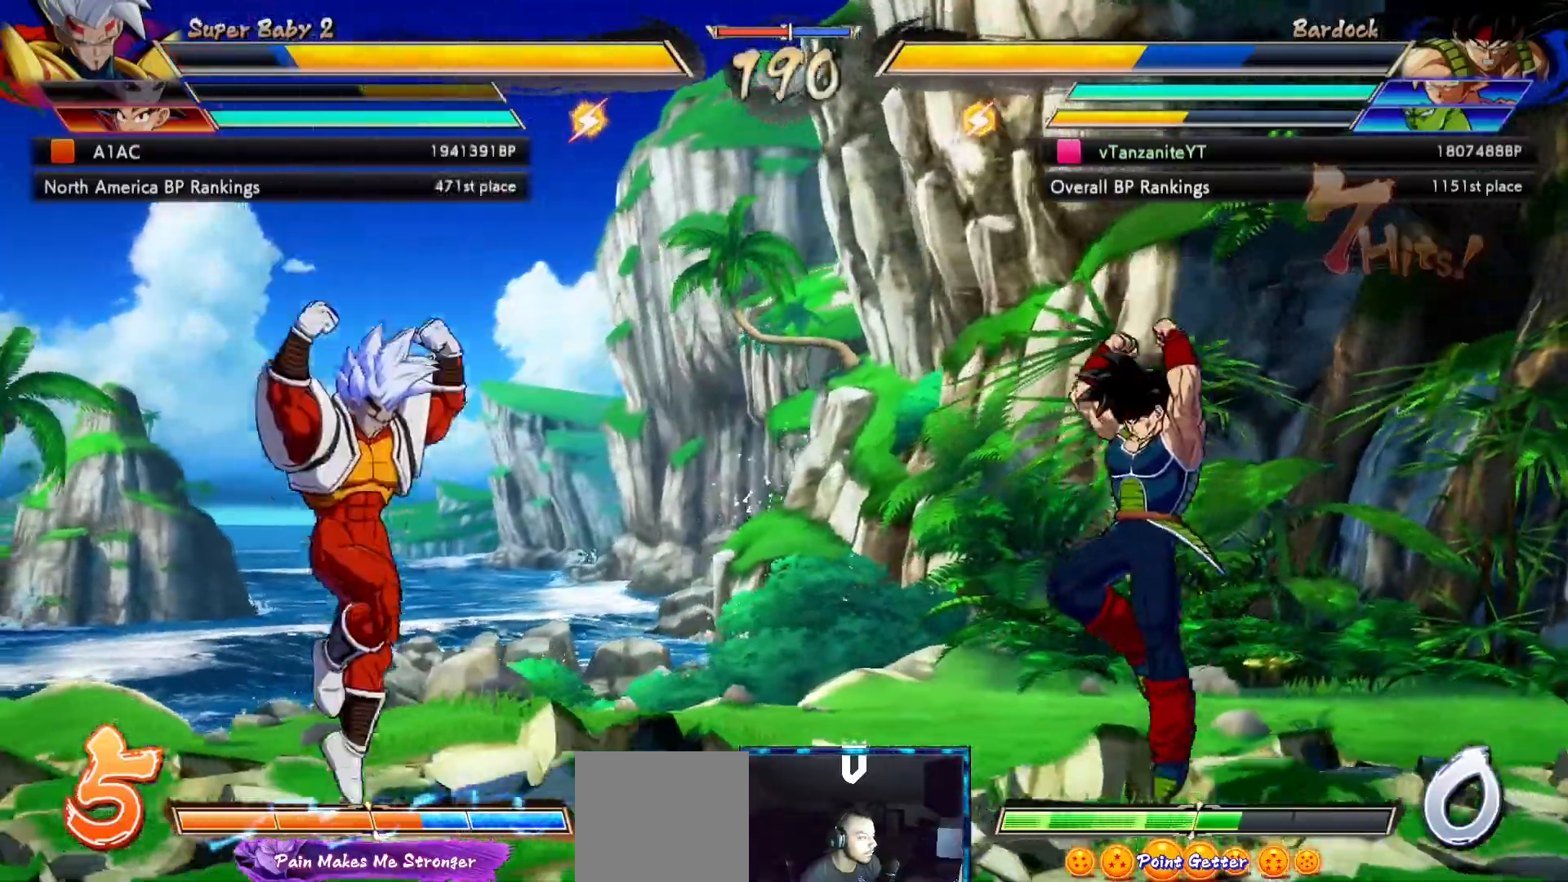
{"dt_ms": 500, "buttons": ["DPAD_DOWN", "DPAD_RIGHT"], "left_stick": "center", "right_stick": "center", "events": [[17, "X", "down"], [50, "DPAD_DOWN", "up"], [83, "DPAD_LEFT", "up"], [133, "X", "up"], [200, "L2", "down"], [267, "L2", "up"], [367, "DPAD_DOWN", "down"], [383, "DPAD_RIGHT", "down"]]}
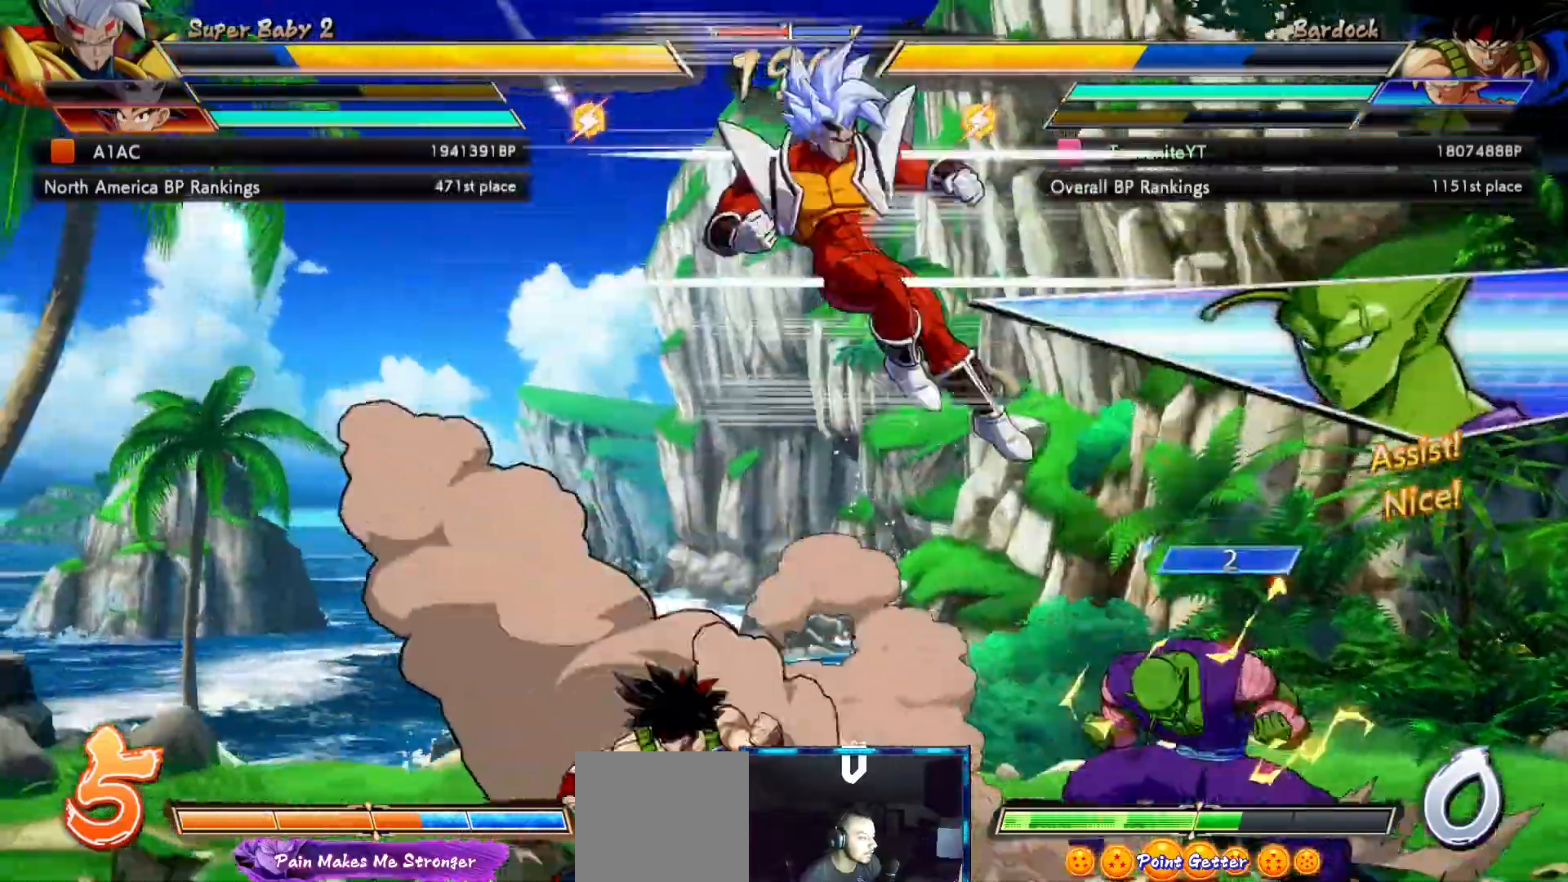
{"dt_ms": 1000, "buttons": ["DPAD_DOWN", "DPAD_RIGHT"], "left_stick": "center", "right_stick": "center"}
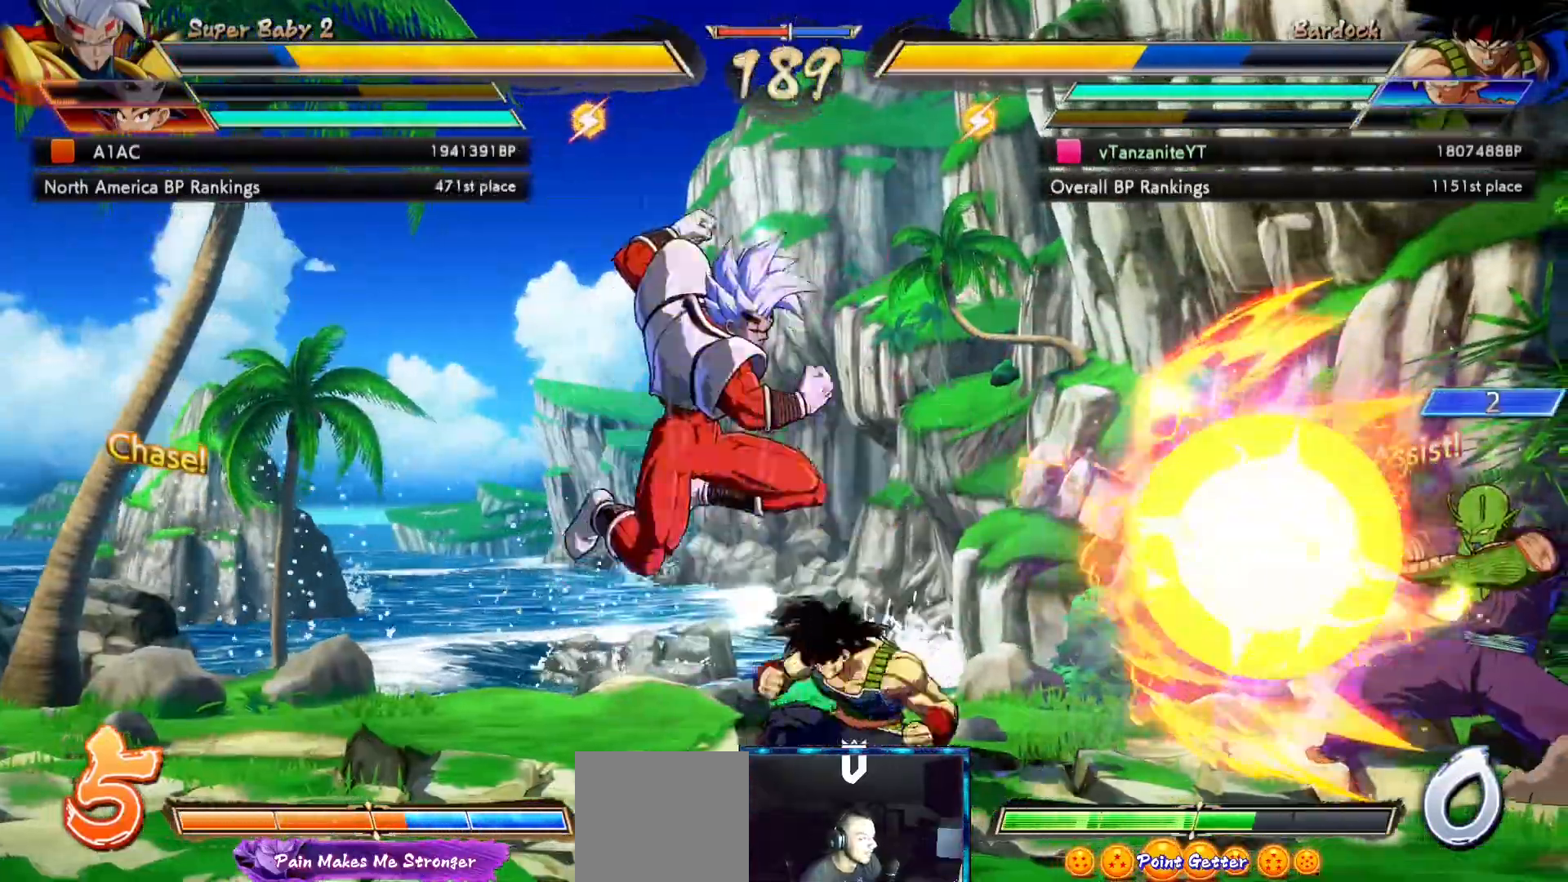
{"dt_ms": 500, "buttons": [], "left_stick": "center", "right_stick": "center", "events": [[17, "Y", "down"], [117, "Y", "up"], [167, "DPAD_RIGHT", "up"], [200, "DPAD_DOWN", "up"], [217, "Y", "down"], [267, "Y", "up"], [367, "Y", "down"], [467, "Y", "up"]]}
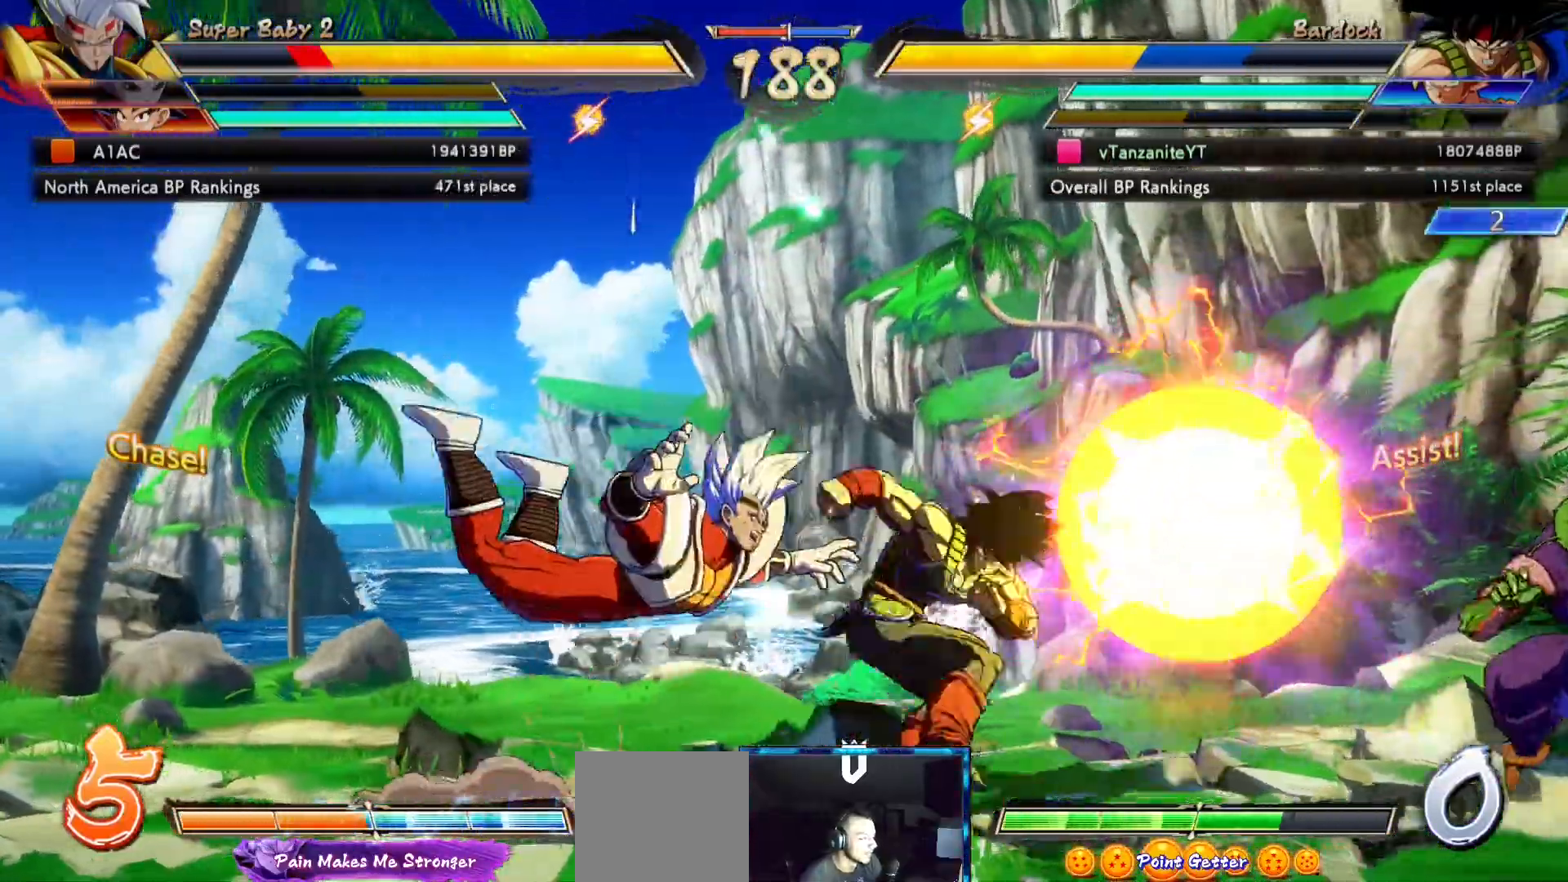
{"dt_ms": 1000, "buttons": ["DPAD_DOWN"], "left_stick": "center", "right_stick": "center"}